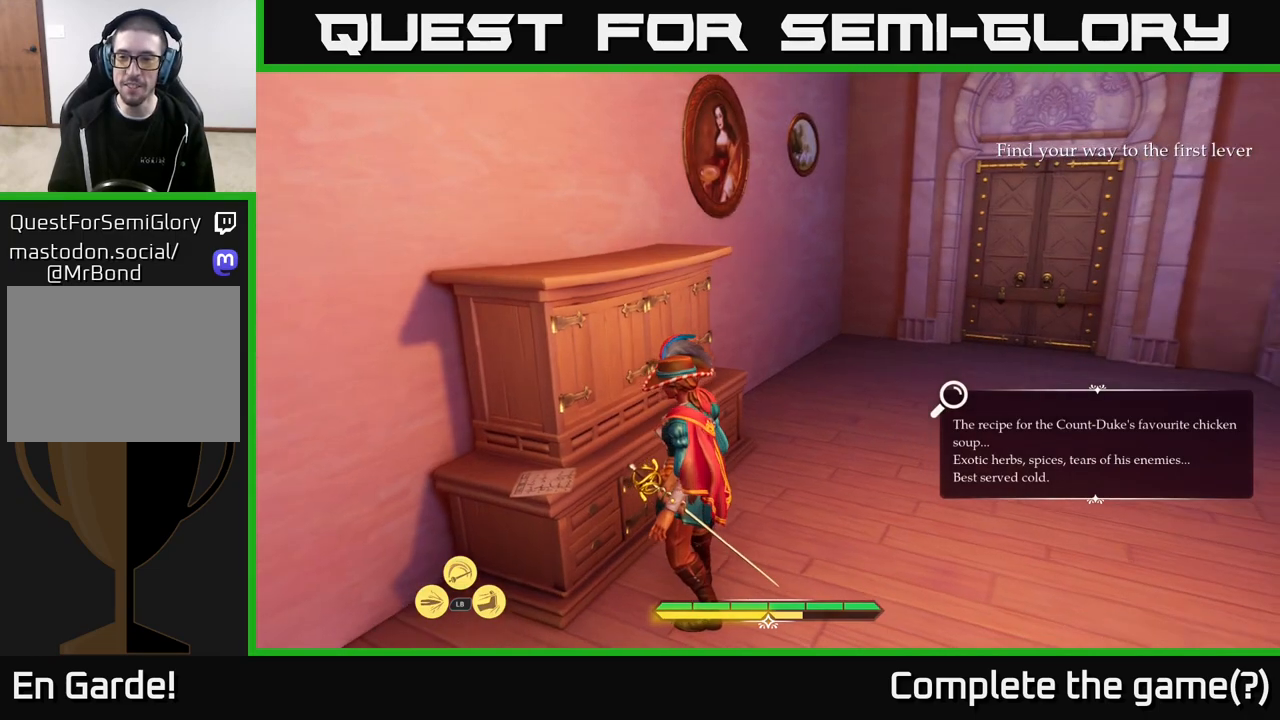
Gameplay with a controller (Xbox layout); each line is a JSON object with the inputs held at the frame after it. "events" lists button and stick changes between this image and that frame as [ms after this image, input, new state], when the widget could be followed in between.
{"buttons": [], "left_stick": "center", "right_stick": "right", "events": []}
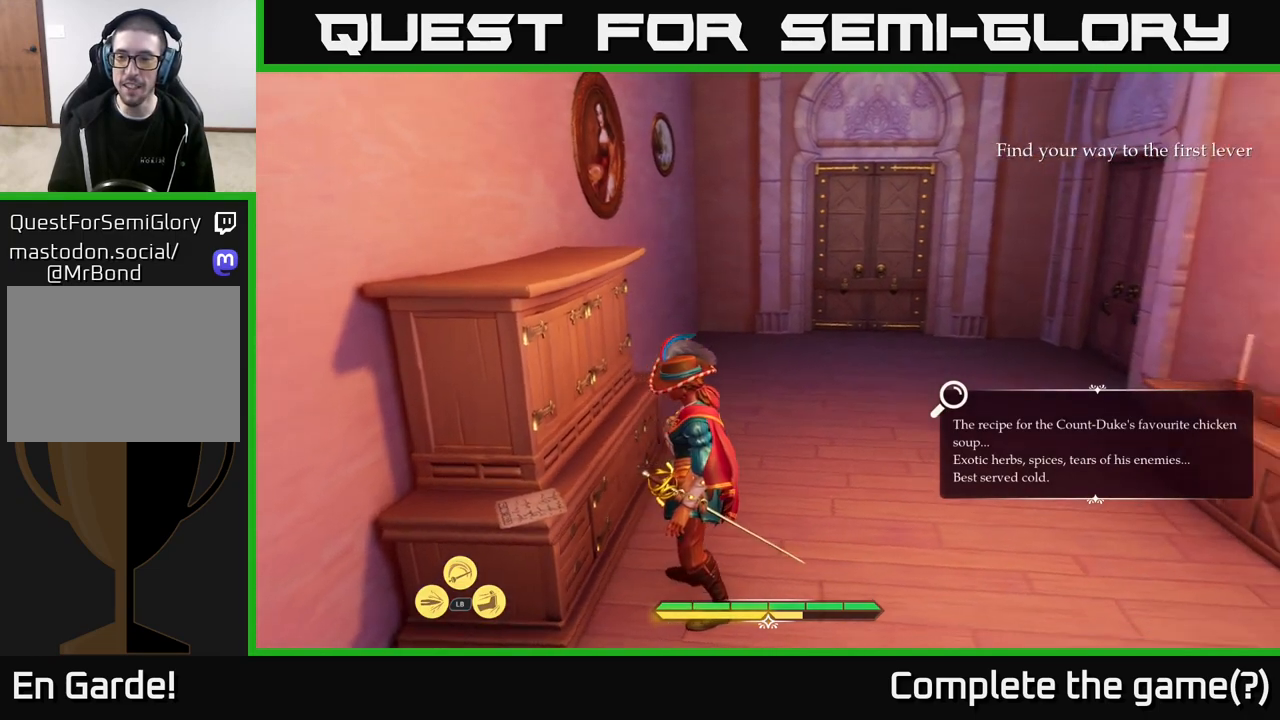
{"buttons": [], "left_stick": "center", "right_stick": "right", "events": []}
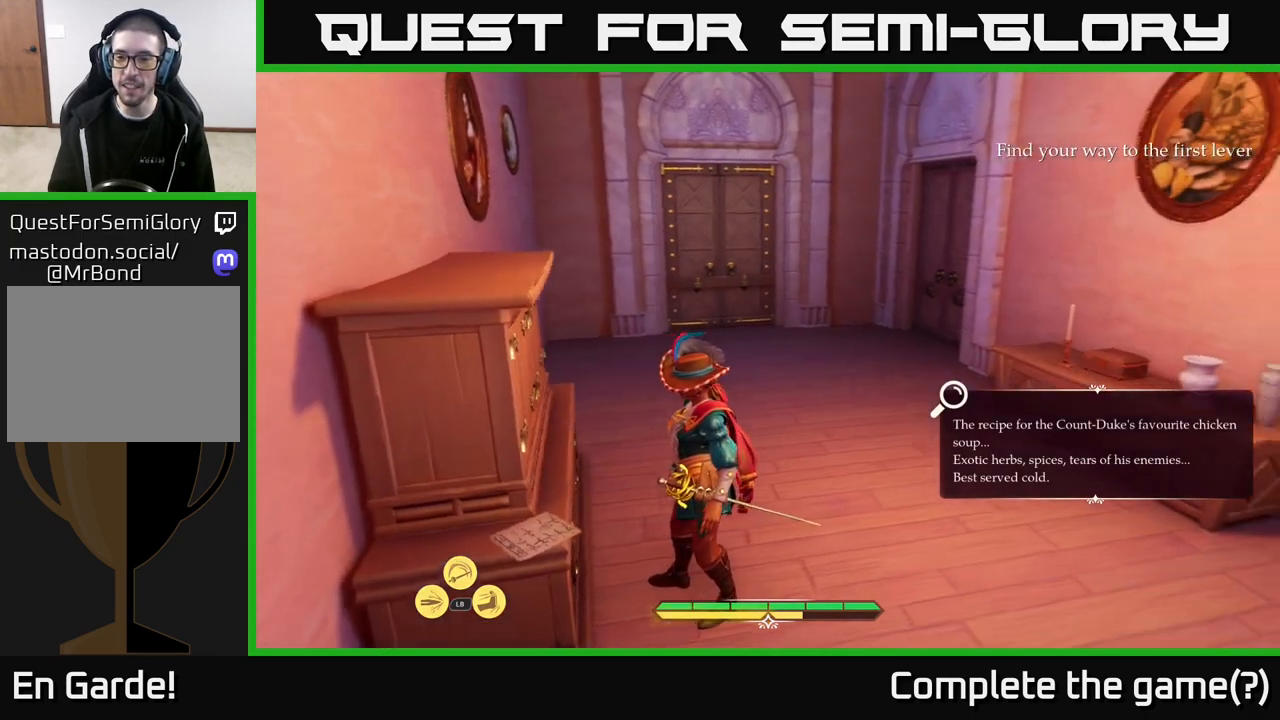
{"buttons": [], "left_stick": "up", "right_stick": "center", "events": [[100, "left_stick", "up"], [500, "right_stick", "center"]]}
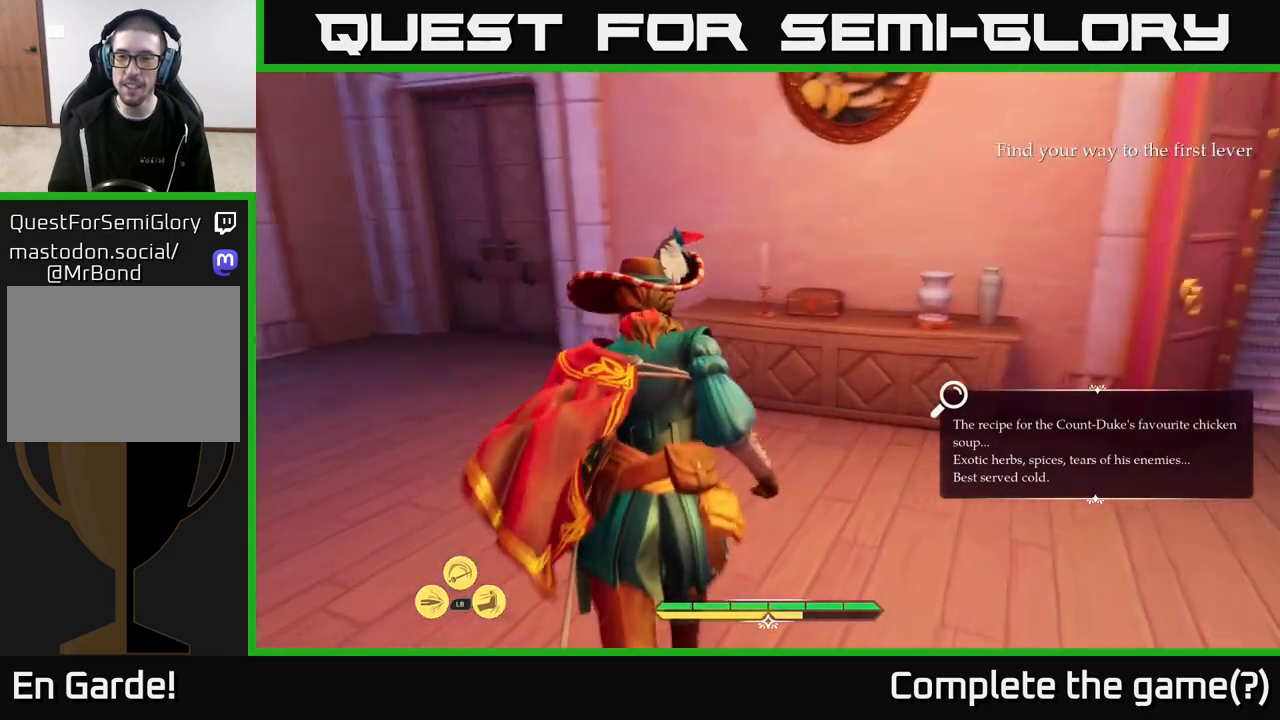
{"buttons": ["L2"], "left_stick": "up-right", "right_stick": "right", "events": [[67, "left_stick", "up-left"], [233, "L2", "down"], [333, "right_stick", "right"], [483, "left_stick", "up-right"]]}
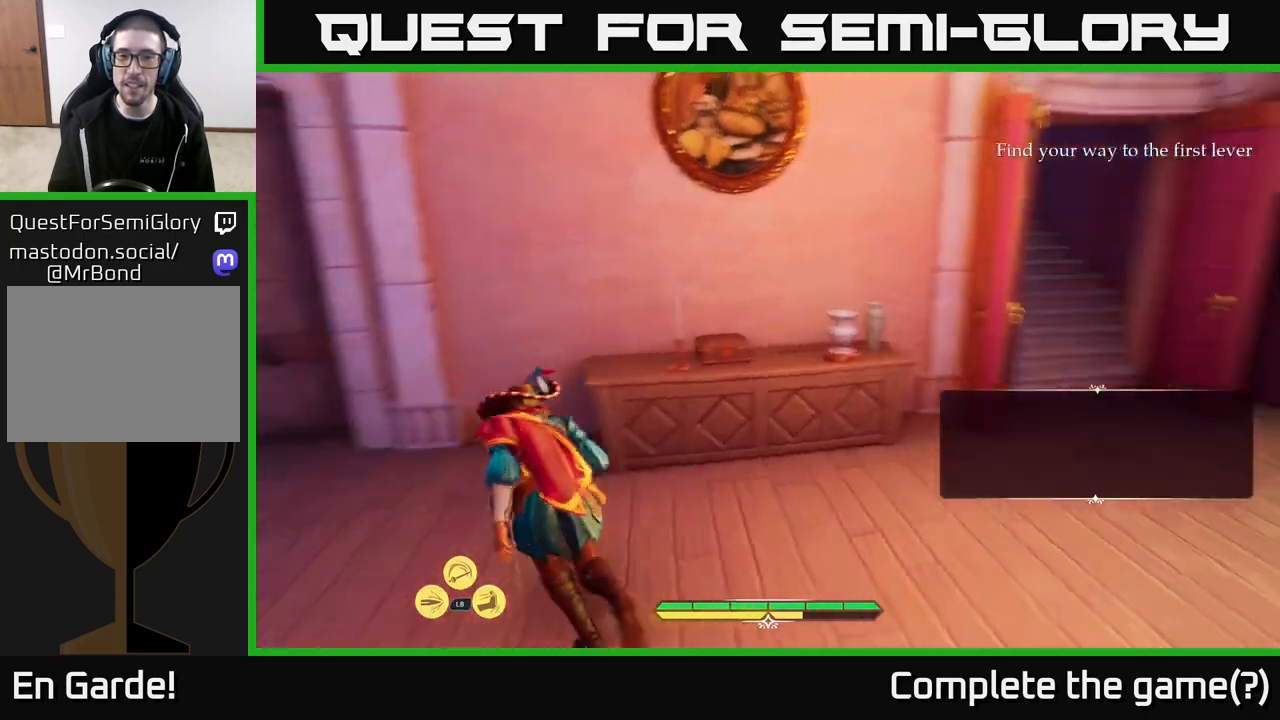
{"buttons": ["L2"], "left_stick": "up-right", "right_stick": "center", "events": [[300, "right_stick", "center"]]}
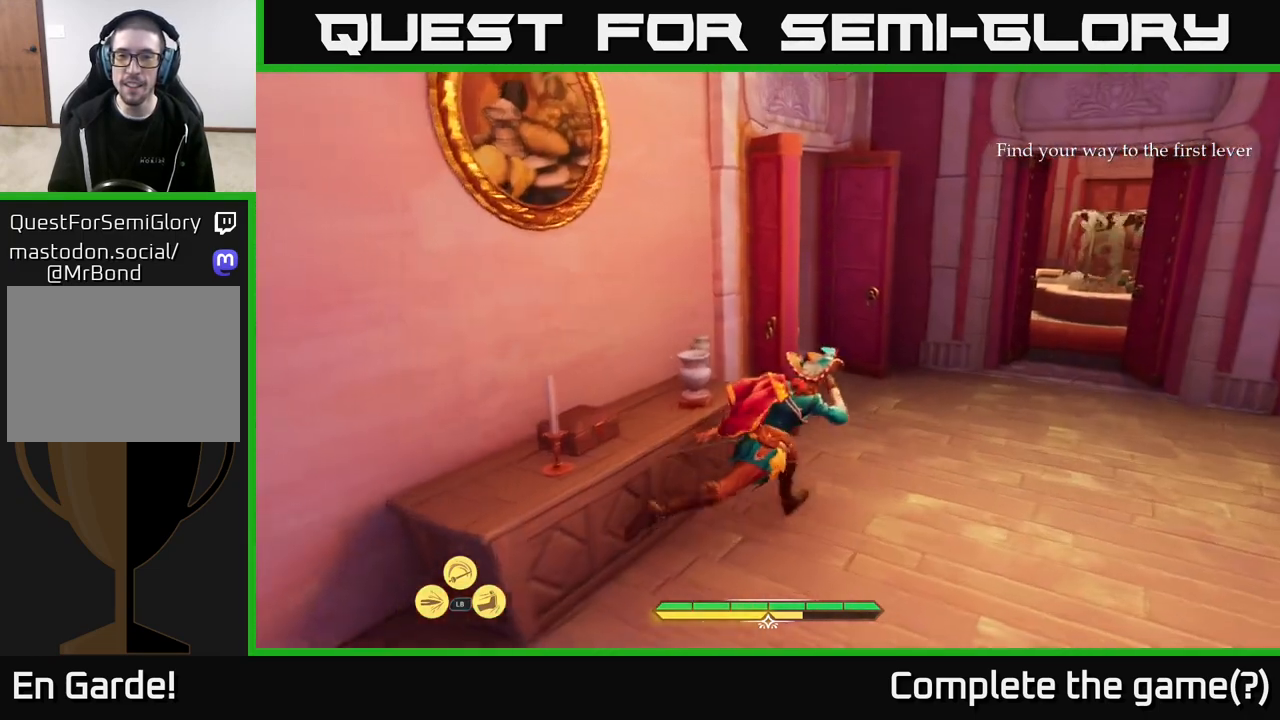
{"buttons": ["L2"], "left_stick": "up", "right_stick": "up-left", "events": [[183, "left_stick", "up"], [200, "right_stick", "up-left"]]}
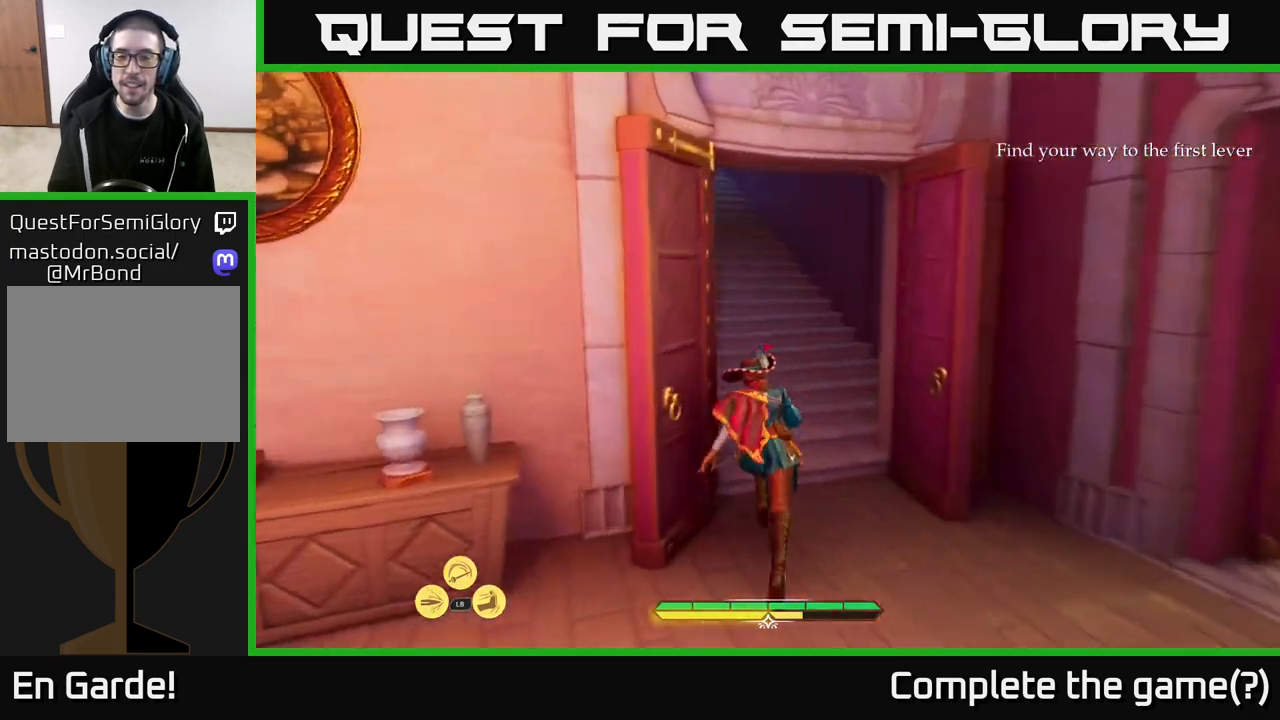
{"buttons": ["L2"], "left_stick": "up", "right_stick": "up-left", "events": []}
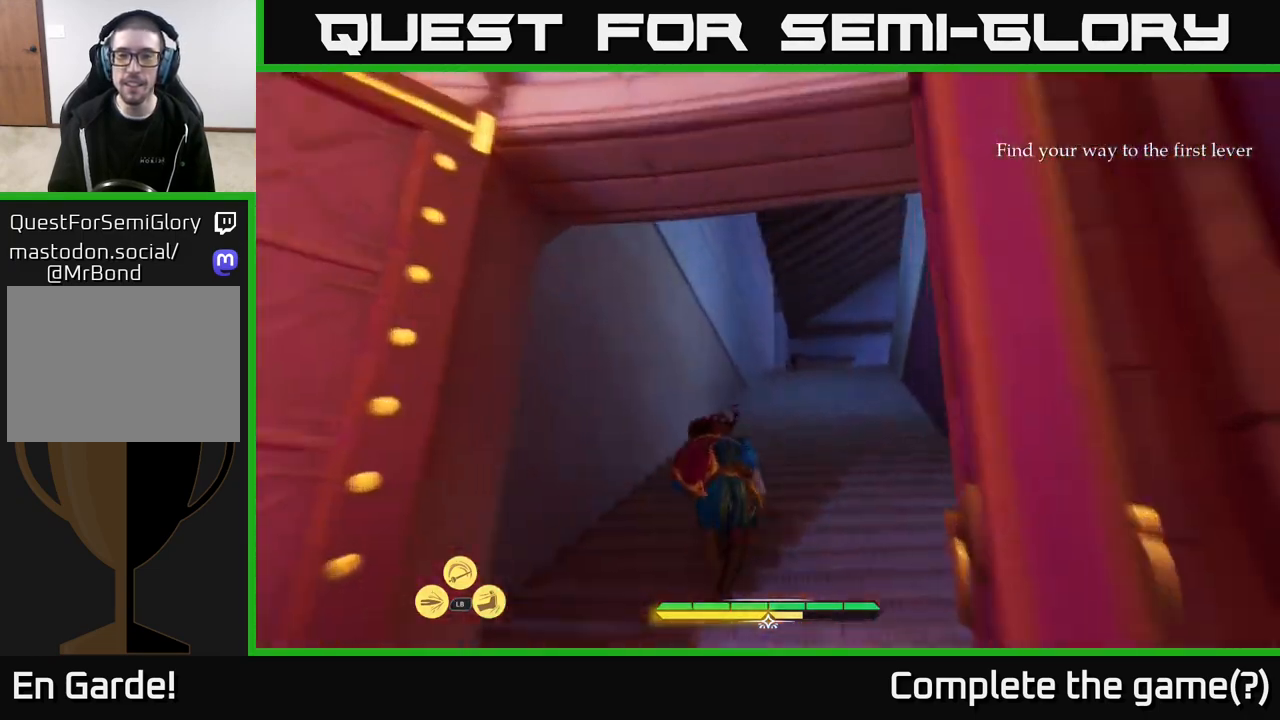
{"buttons": ["L2"], "left_stick": "up", "right_stick": "down-right", "events": [[50, "right_stick", "center"], [133, "left_stick", "up-right"], [367, "left_stick", "up"], [367, "right_stick", "down-right"]]}
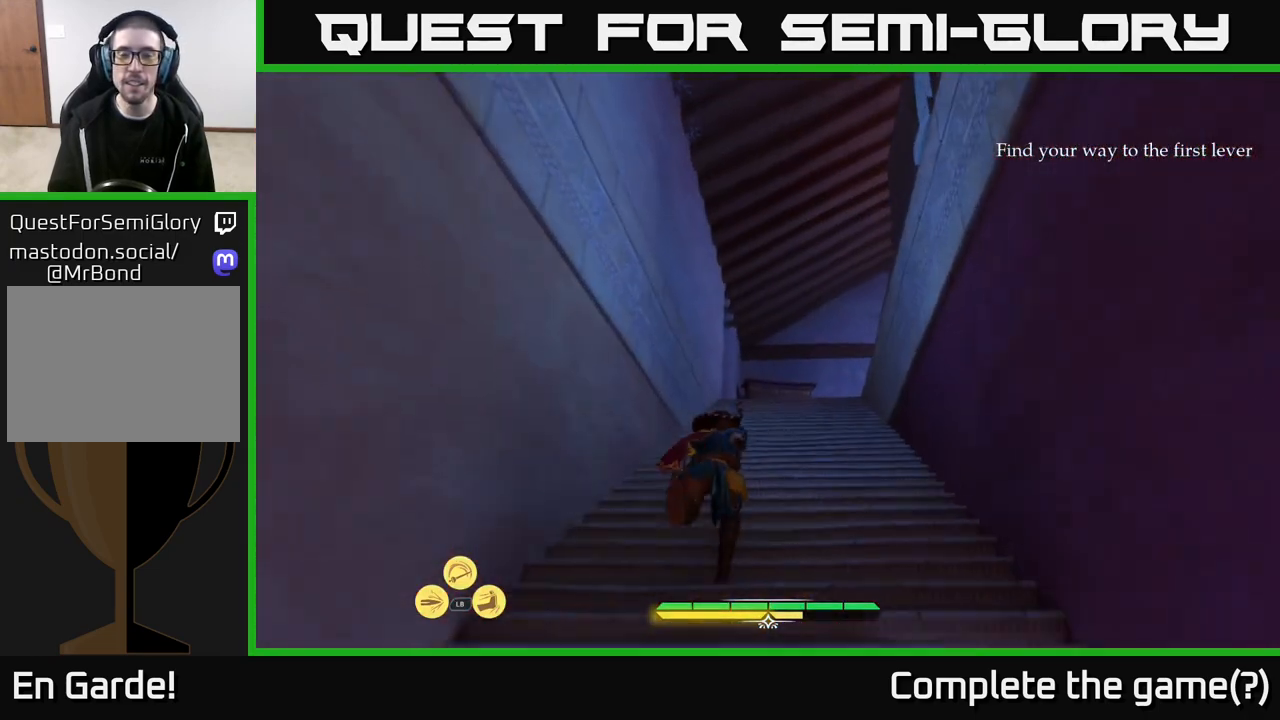
{"buttons": ["L2"], "left_stick": "up", "right_stick": "down-right", "events": [[33, "right_stick", "center"], [317, "right_stick", "down-right"]]}
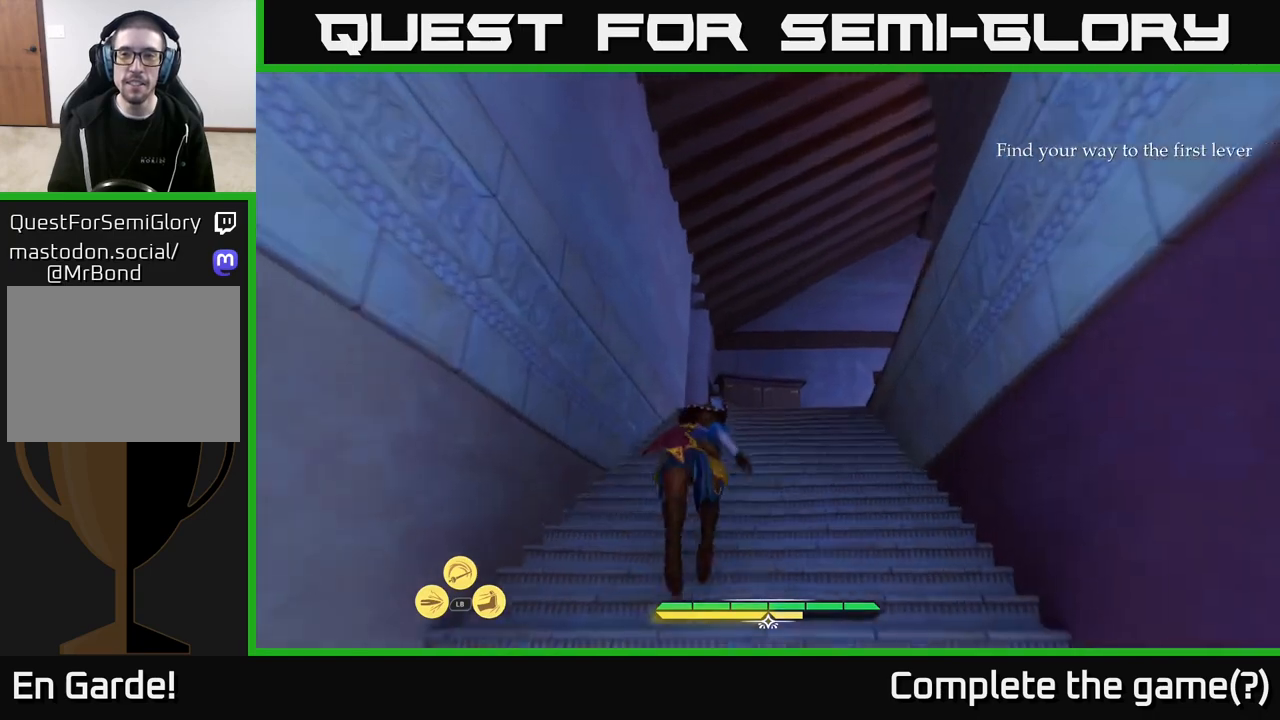
{"buttons": ["L2"], "left_stick": "up", "right_stick": "down-right", "events": []}
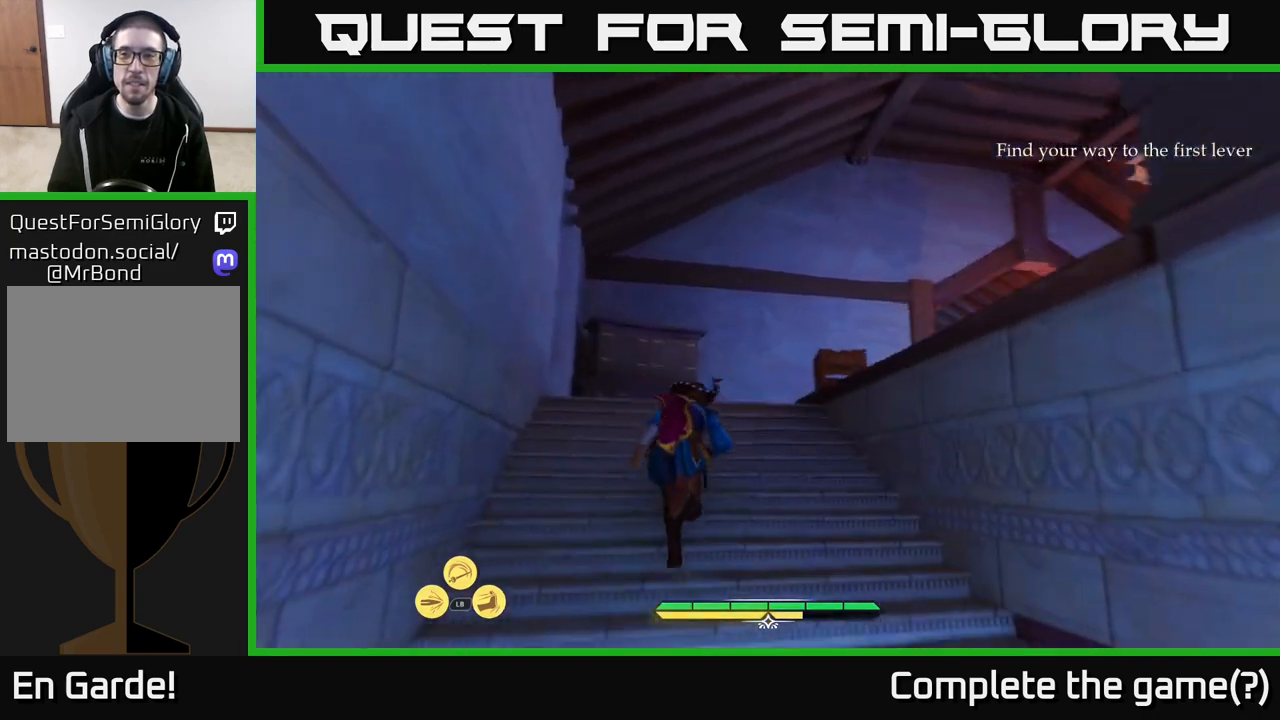
{"buttons": ["L2"], "left_stick": "up-left", "right_stick": "down-right", "events": [[450, "left_stick", "up-left"]]}
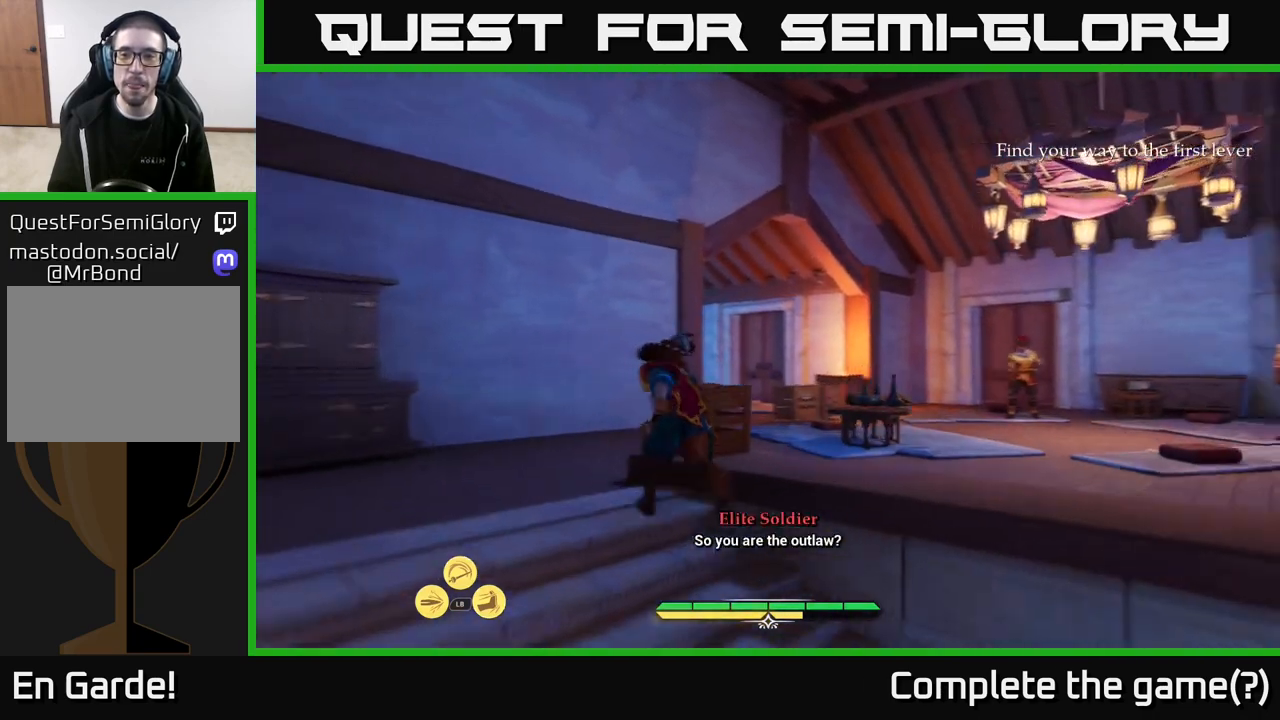
{"buttons": [], "left_stick": "center", "right_stick": "down-right", "events": [[167, "L2", "up"], [333, "left_stick", "center"]]}
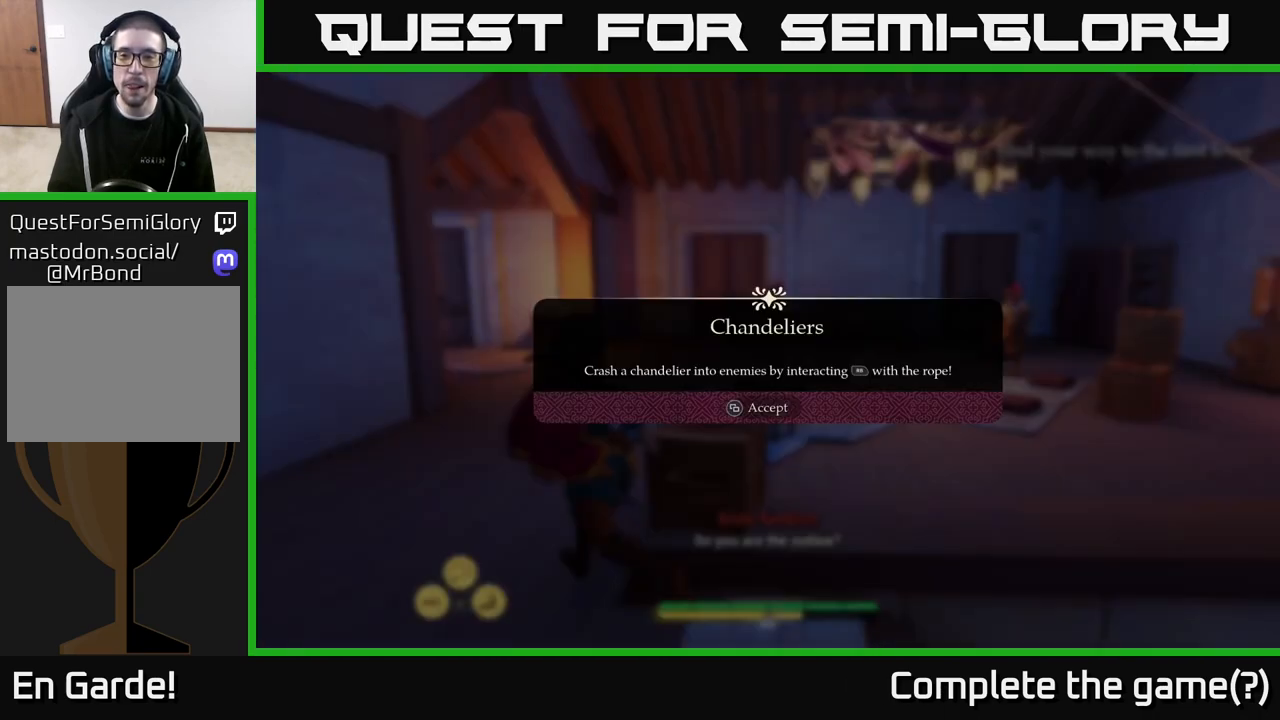
{"buttons": [], "left_stick": "center", "right_stick": "center", "events": [[283, "right_stick", "center"]]}
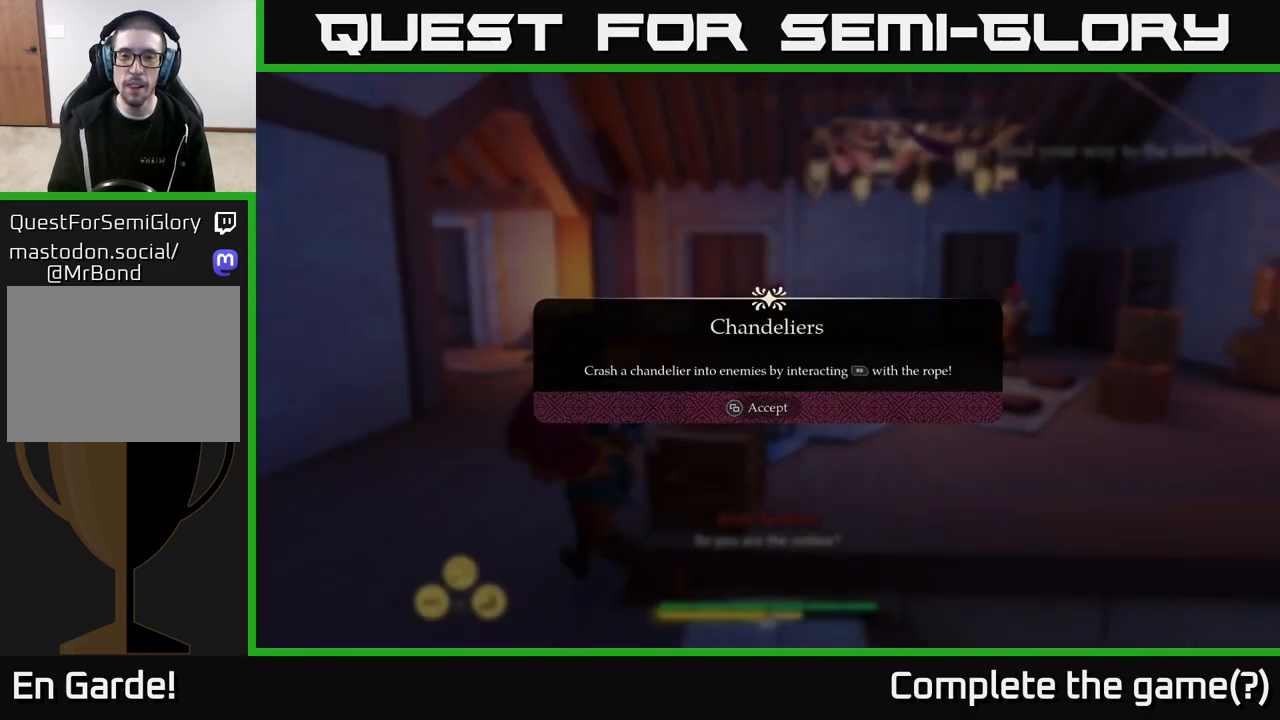
{"buttons": [], "left_stick": "center", "right_stick": "center", "events": []}
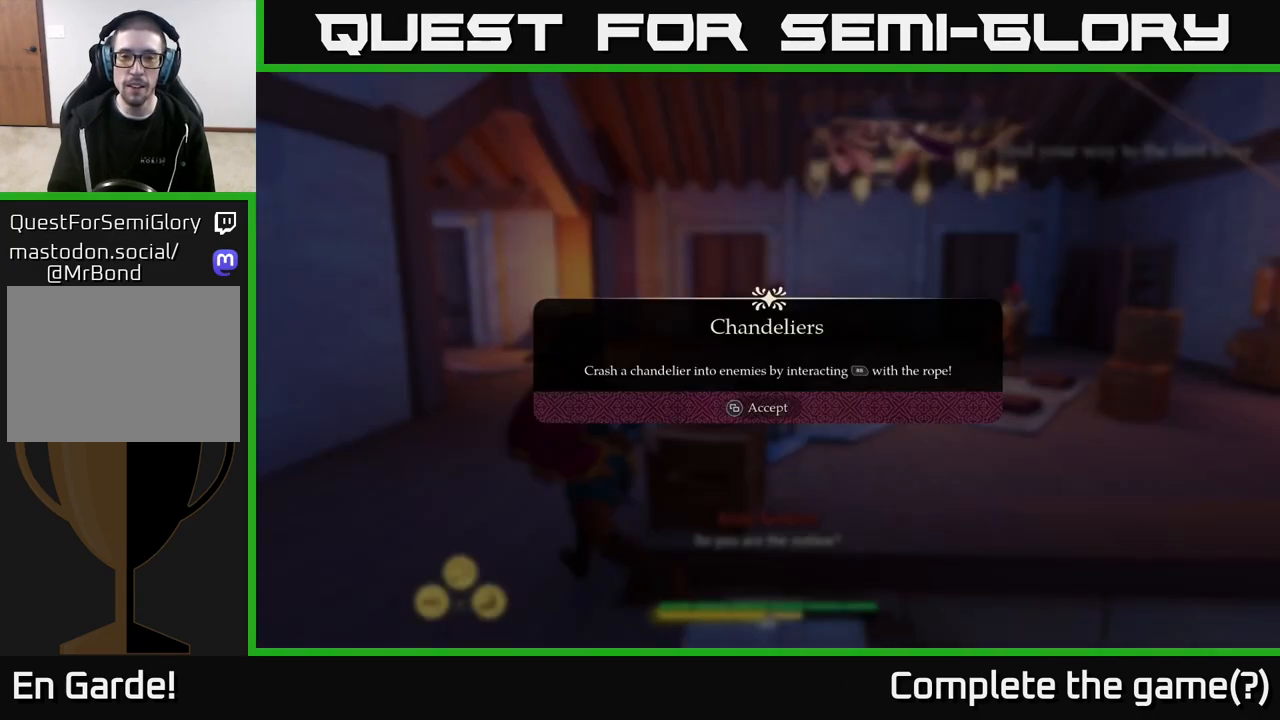
{"buttons": [], "left_stick": "center", "right_stick": "center", "events": []}
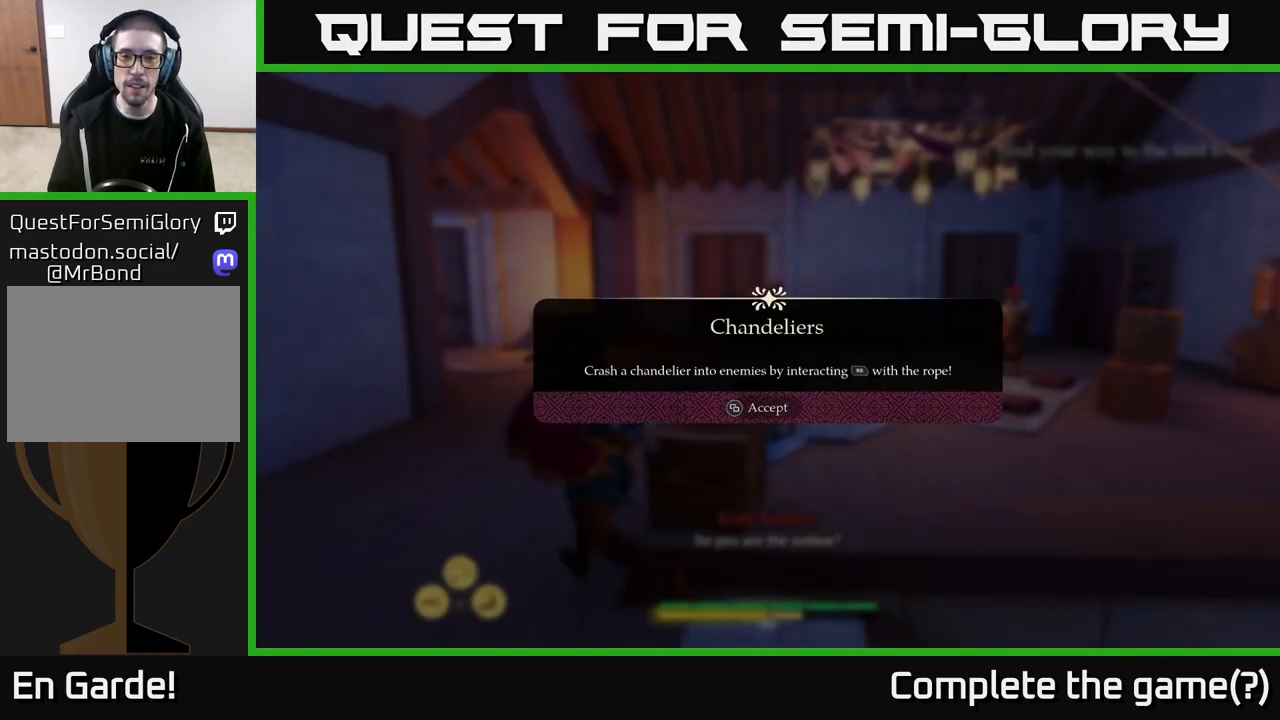
{"buttons": [], "left_stick": "center", "right_stick": "right", "events": [[400, "right_stick", "right"]]}
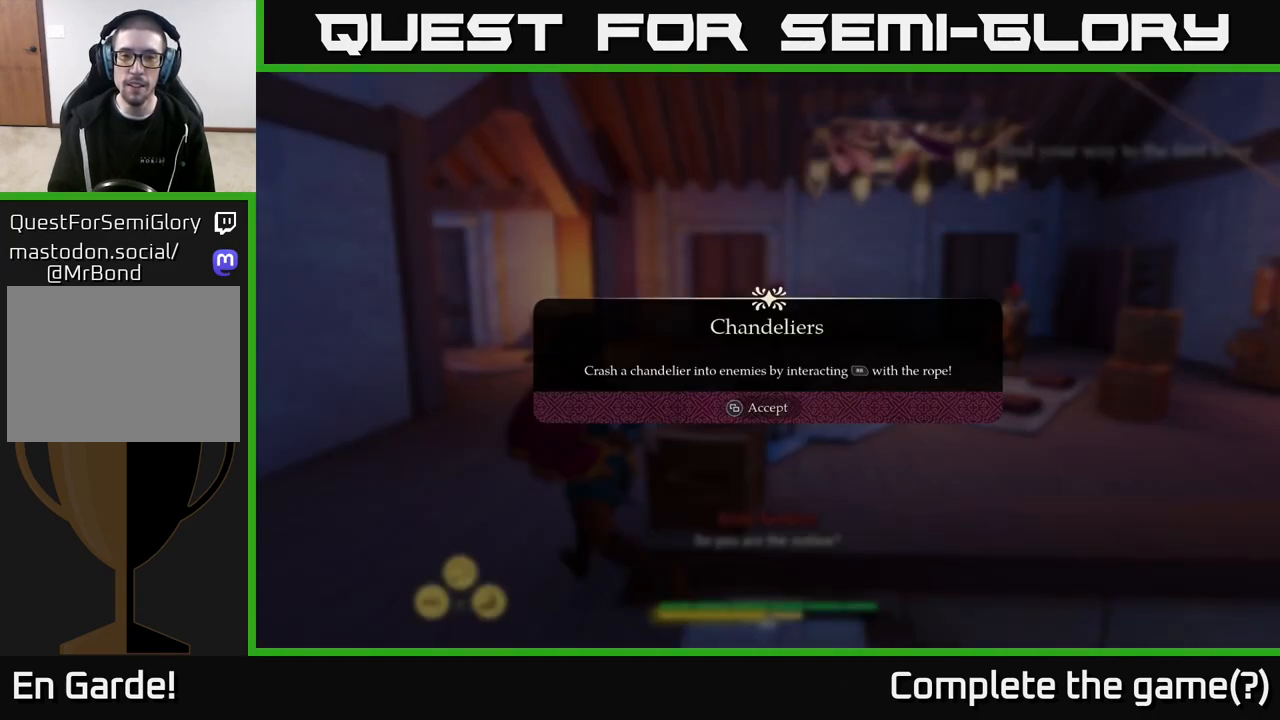
{"buttons": [], "left_stick": "center", "right_stick": "center", "events": [[117, "right_stick", "center"]]}
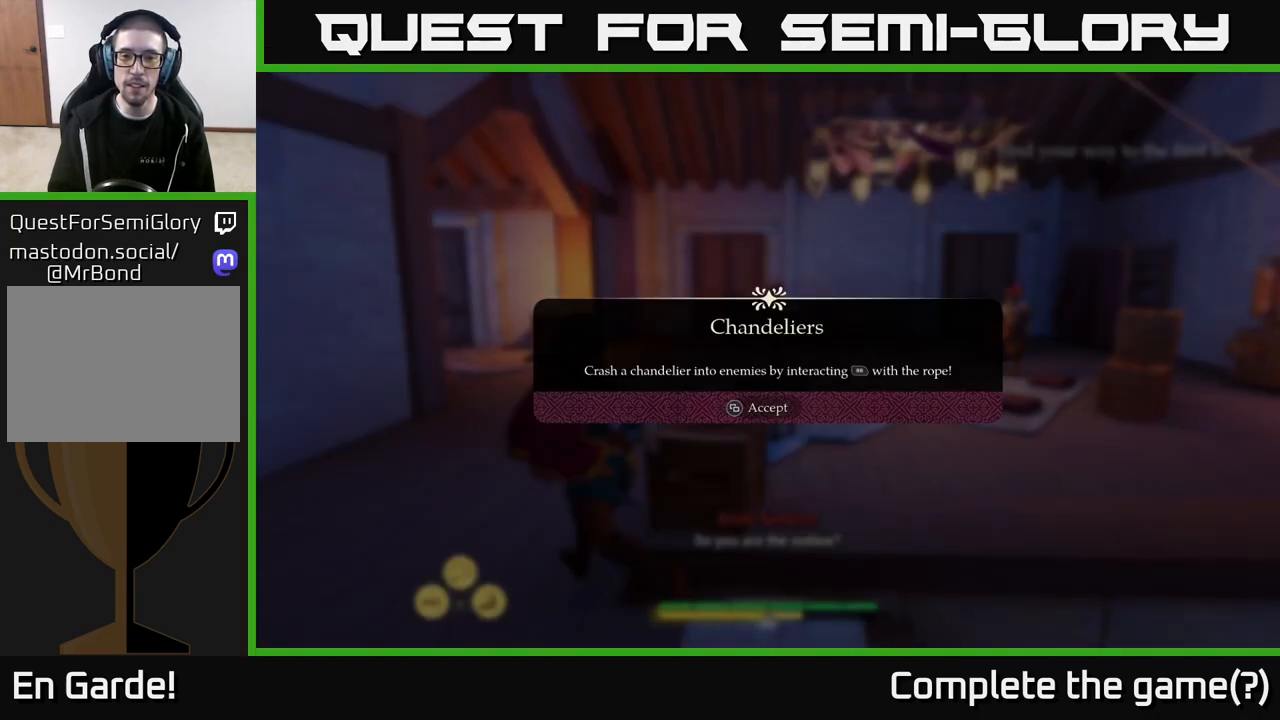
{"buttons": [], "left_stick": "center", "right_stick": "center", "events": [[417, "SELECT", "down"], [500, "SELECT", "up"]]}
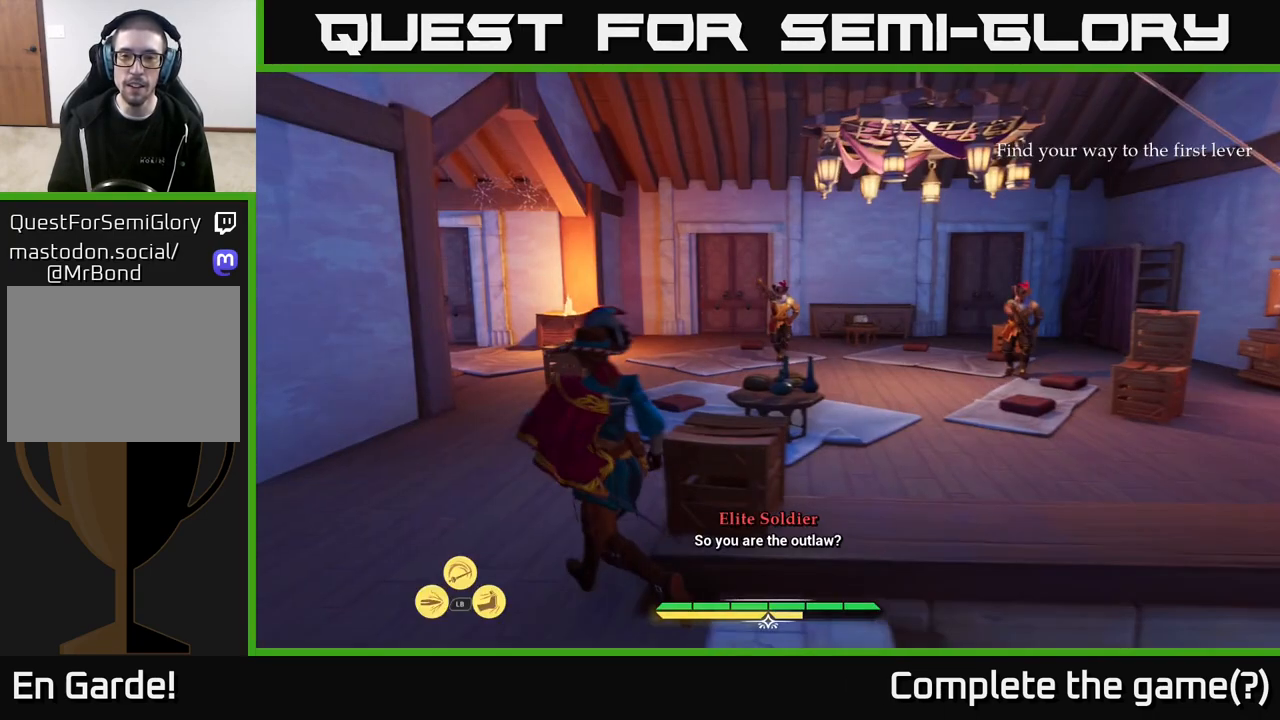
{"buttons": [], "left_stick": "center", "right_stick": "down-right", "events": [[117, "right_stick", "right"], [417, "right_stick", "down-right"]]}
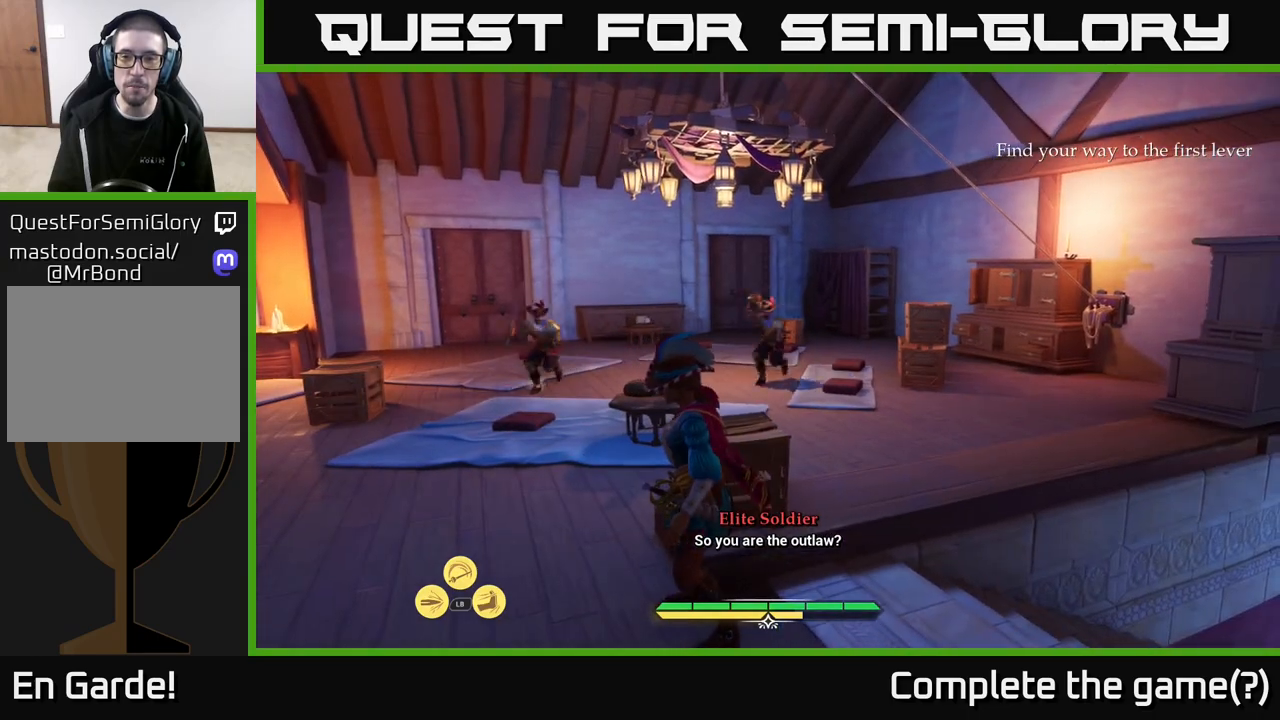
{"buttons": [], "left_stick": "up-left", "right_stick": "down-right", "events": [[283, "left_stick", "left"], [467, "left_stick", "up-left"]]}
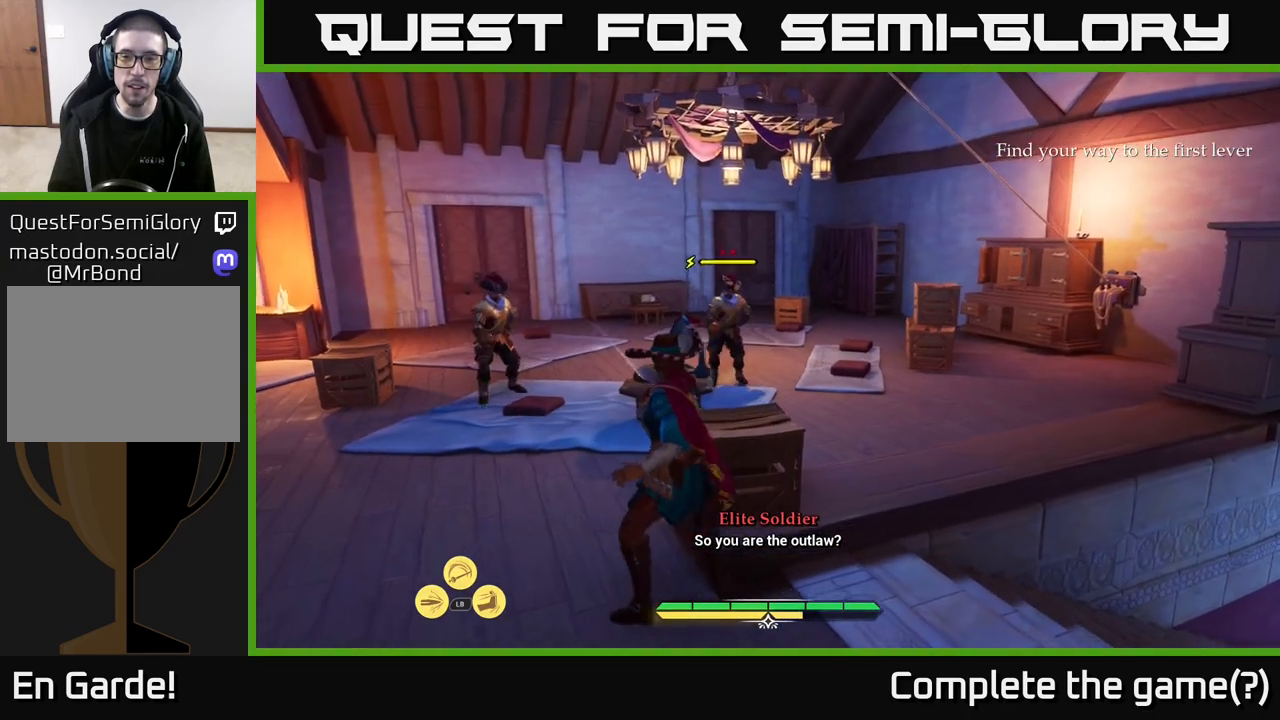
{"buttons": ["L2"], "left_stick": "up-right", "right_stick": "center", "events": [[17, "L2", "down"], [133, "left_stick", "up"], [167, "right_stick", "center"], [383, "left_stick", "up-right"]]}
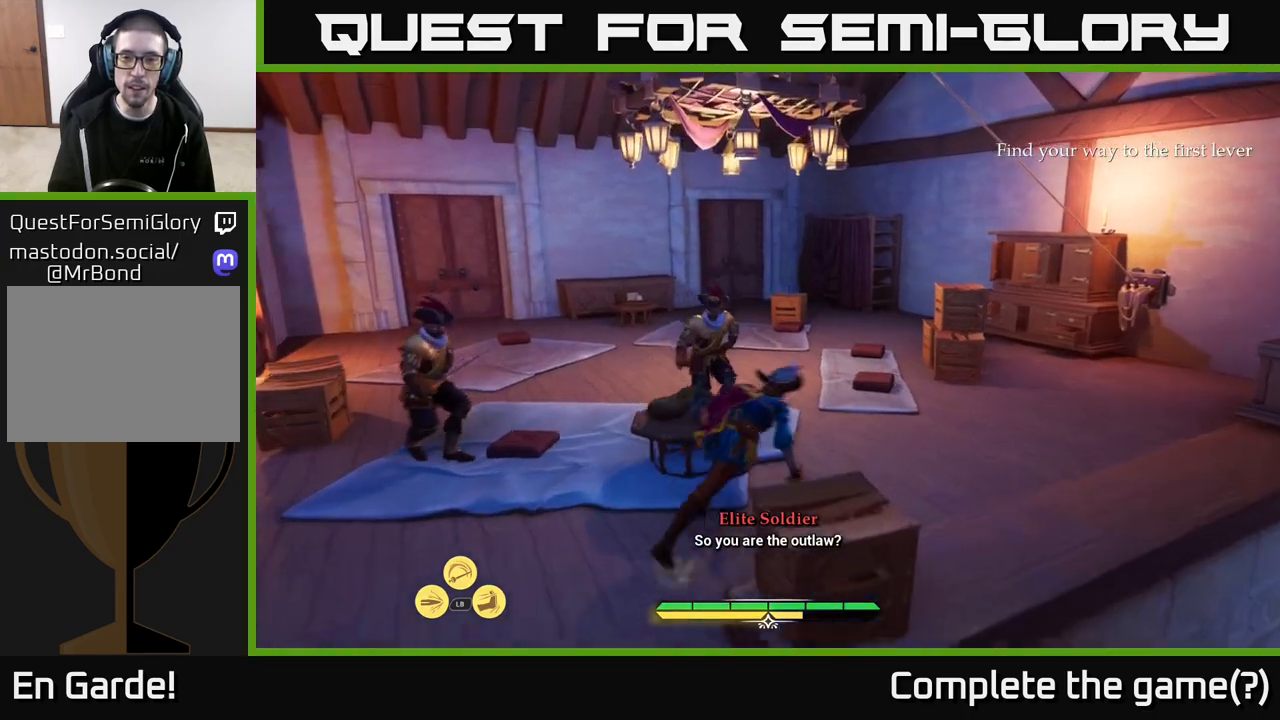
{"buttons": ["L2"], "left_stick": "up-right", "right_stick": "center", "events": []}
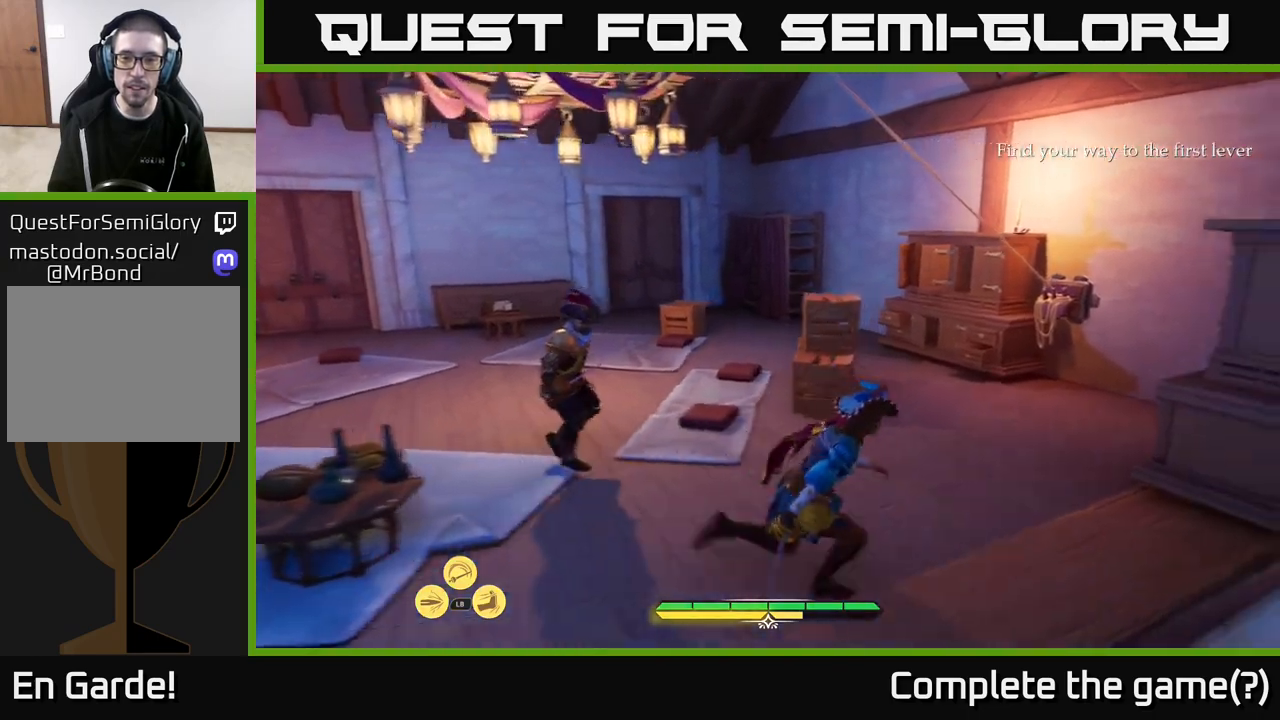
{"buttons": ["L2"], "left_stick": "up-right", "right_stick": "down", "events": [[317, "right_stick", "down"]]}
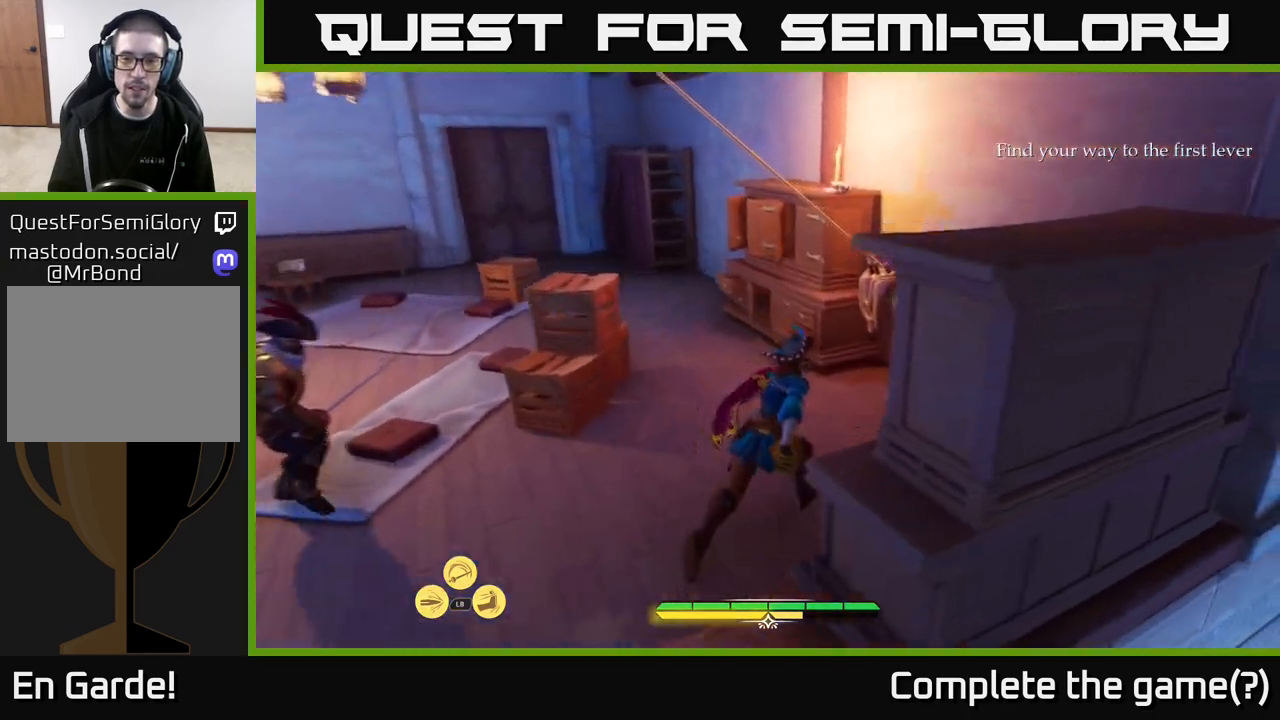
{"buttons": [], "left_stick": "up", "right_stick": "center", "events": [[183, "right_stick", "center"], [217, "L2", "up"], [300, "left_stick", "up"], [367, "R1", "down"], [450, "R1", "up"]]}
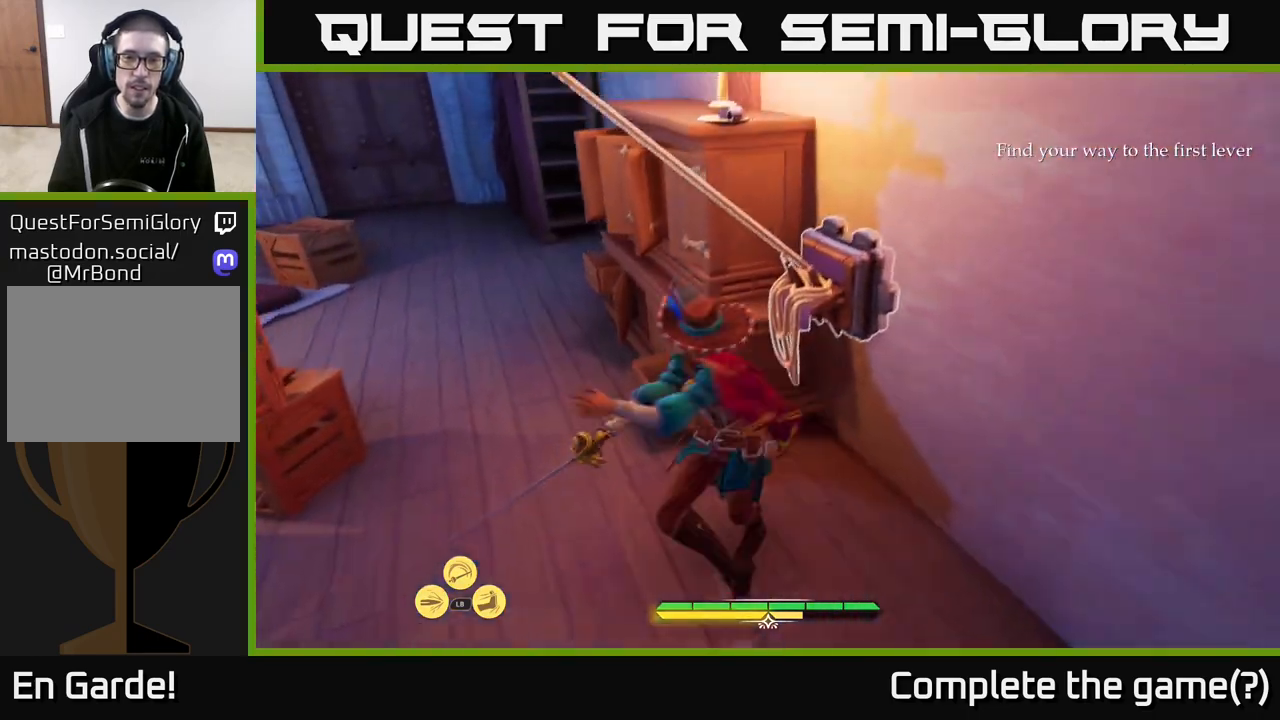
{"buttons": ["L2"], "left_stick": "up-right", "right_stick": "center", "events": [[17, "left_stick", "up-left"], [417, "left_stick", "up-right"], [433, "L2", "down"]]}
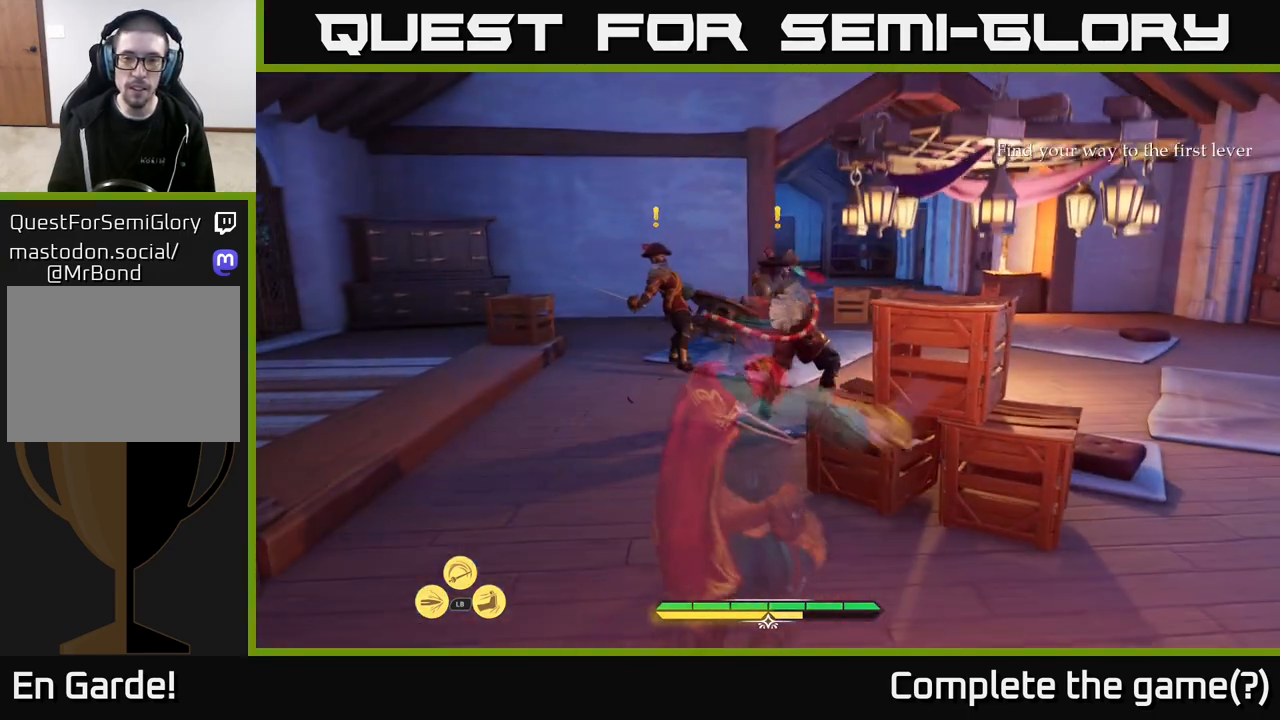
{"buttons": [], "left_stick": "right", "right_stick": "center", "events": [[133, "left_stick", "right"], [433, "L2", "up"]]}
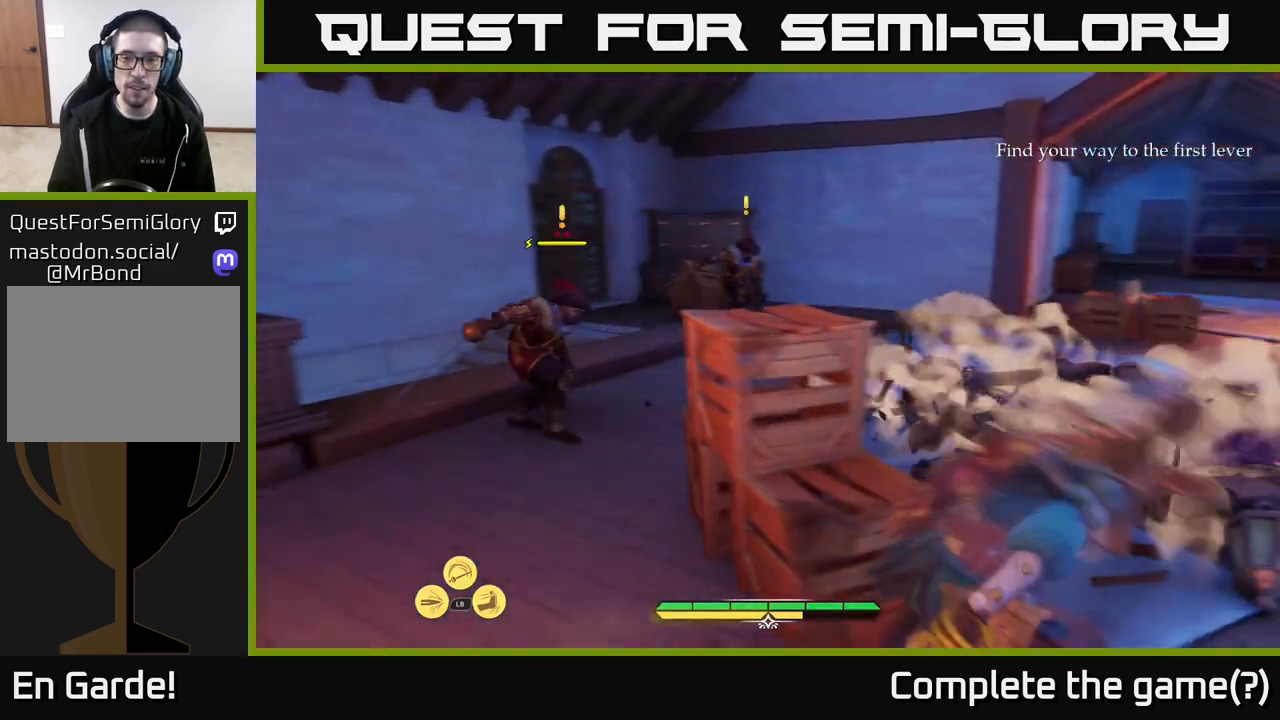
{"buttons": [], "left_stick": "up-left", "right_stick": "center", "events": [[283, "right_stick", "down-left"], [317, "left_stick", "up"], [450, "left_stick", "up-left"], [450, "right_stick", "center"]]}
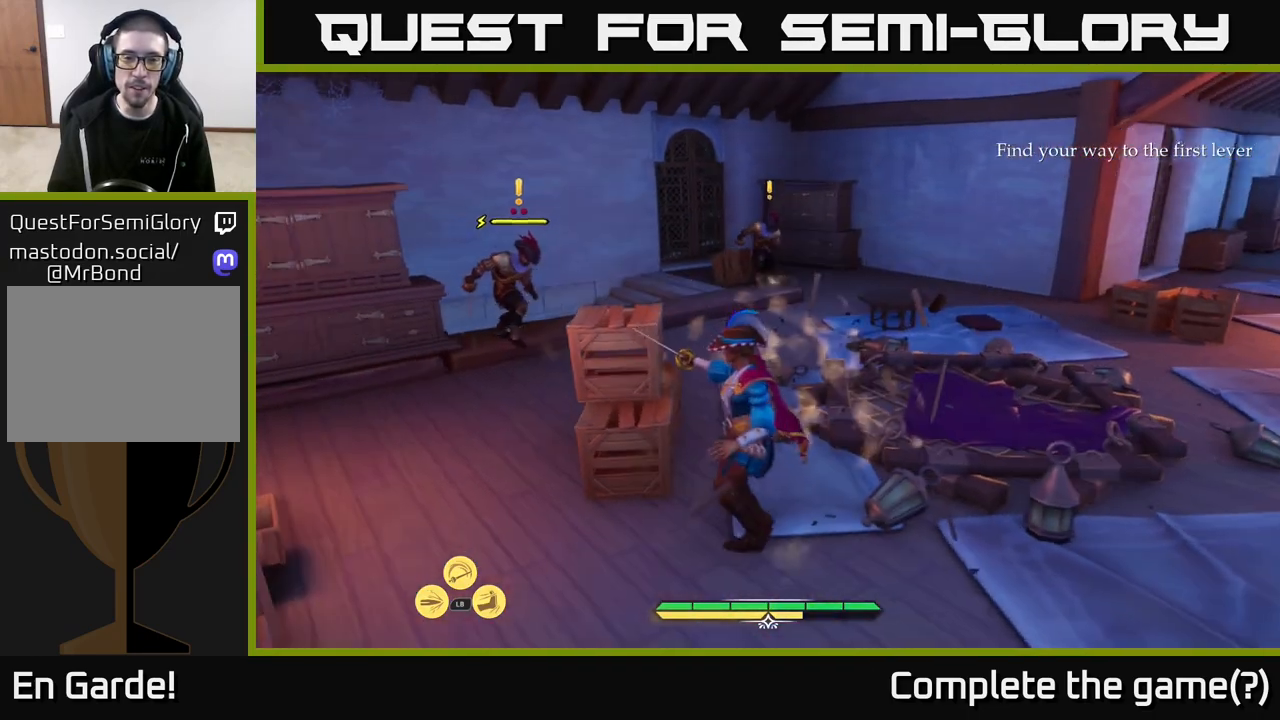
{"buttons": [], "left_stick": "center", "right_stick": "center", "events": [[50, "R2", "down"], [133, "R2", "up"], [367, "left_stick", "center"]]}
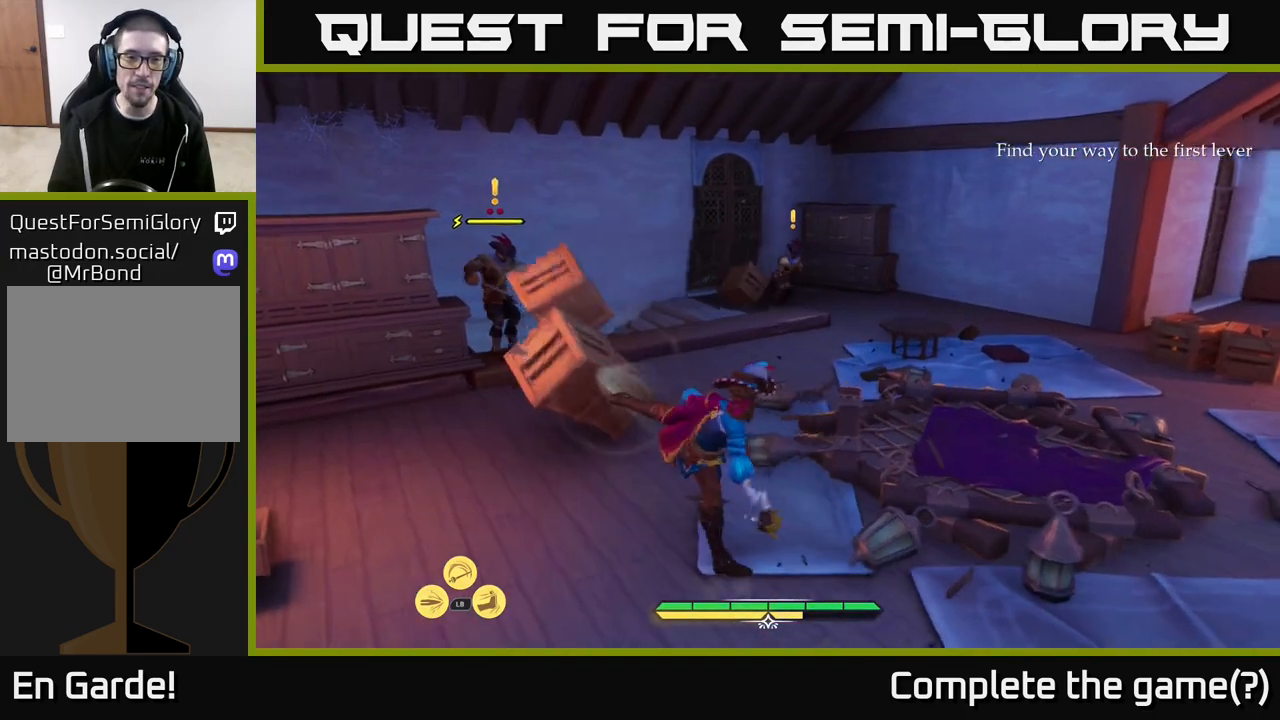
{"buttons": [], "left_stick": "up", "right_stick": "center", "events": [[67, "left_stick", "up"]]}
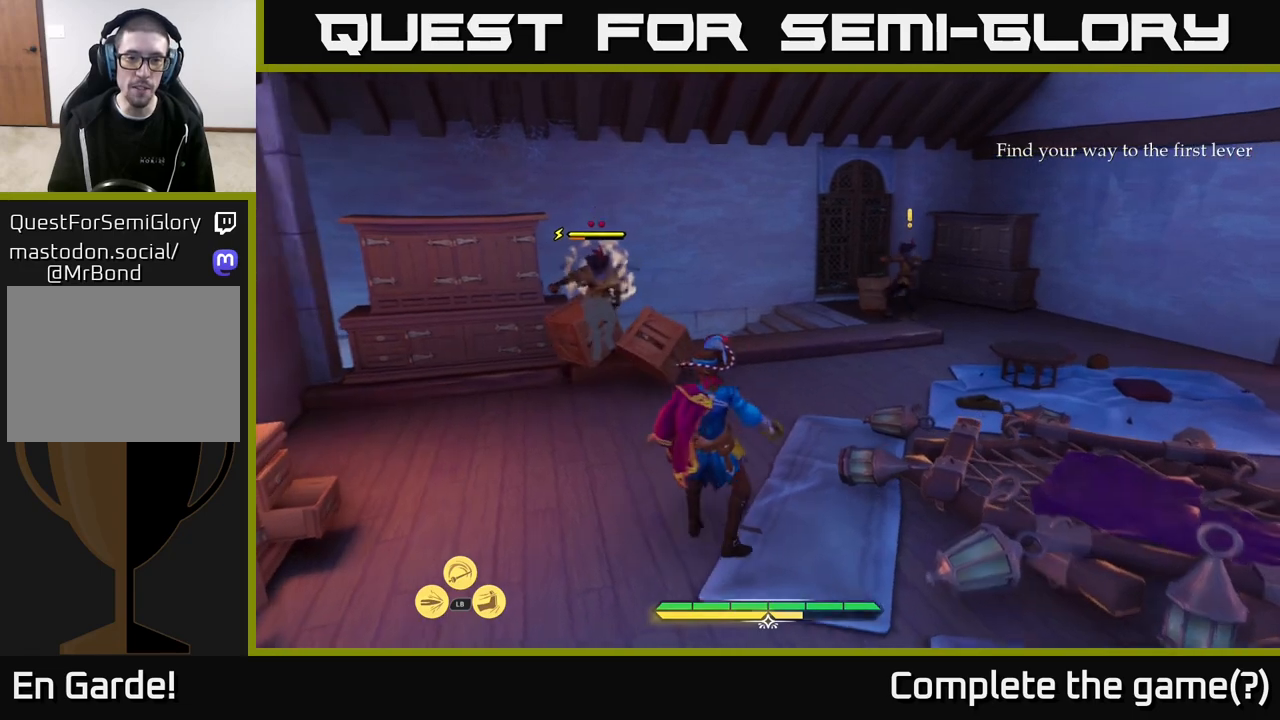
{"buttons": [], "left_stick": "up-right", "right_stick": "center", "events": [[500, "left_stick", "up-right"]]}